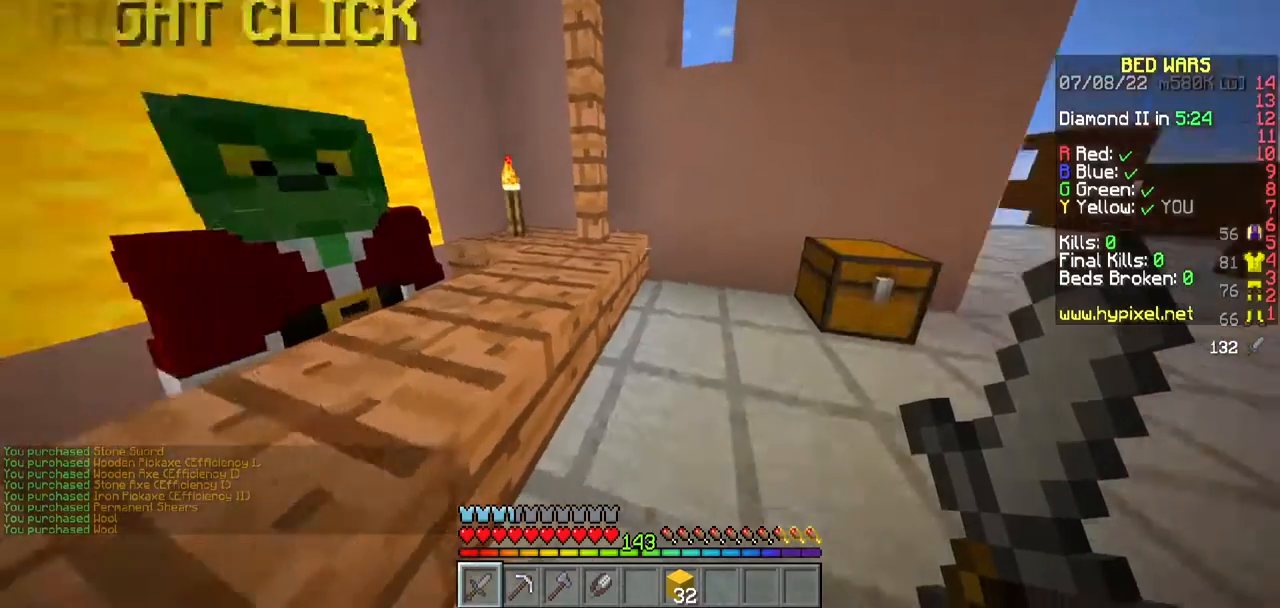
Gameplay with keyboard and mouse; each line is a JSON object with the keys and mouse buttons held at the frame after it. "events" lists presses ("down") and releases ("up") of "a", "d", "s", "w", "mouse_left" and "mouse_right" between this image and that frame as [ms after this image, input, new state], when the widget could be followed in between. "mouse_left", "mouse_right" = the "left", "right" buttons of the "mouse" list. No other keys are recorded. Fast repeated clicks can show as one long hold. Mouse movement is not recorded.
{"keys": [], "mouse": [], "events": [[17, "w", "down"], [133, "d", "down"], [367, "mouse_right", "down"], [417, "d", "up"], [450, "w", "up"], [500, "mouse_right", "up"]]}
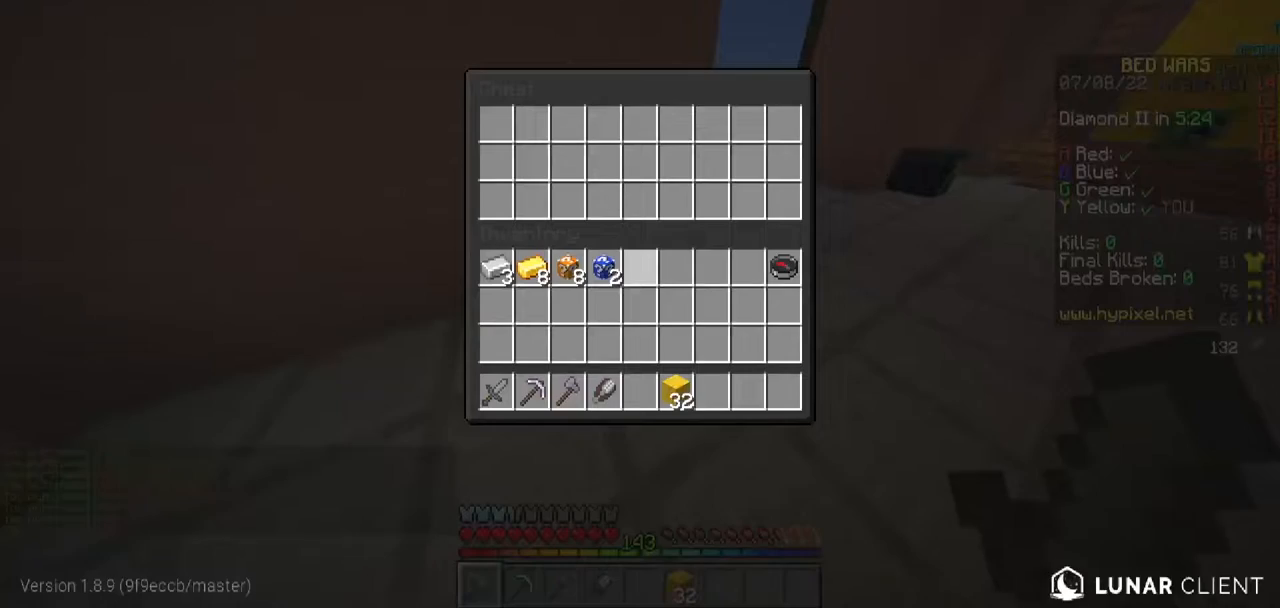
{"keys": [], "mouse": [], "events": []}
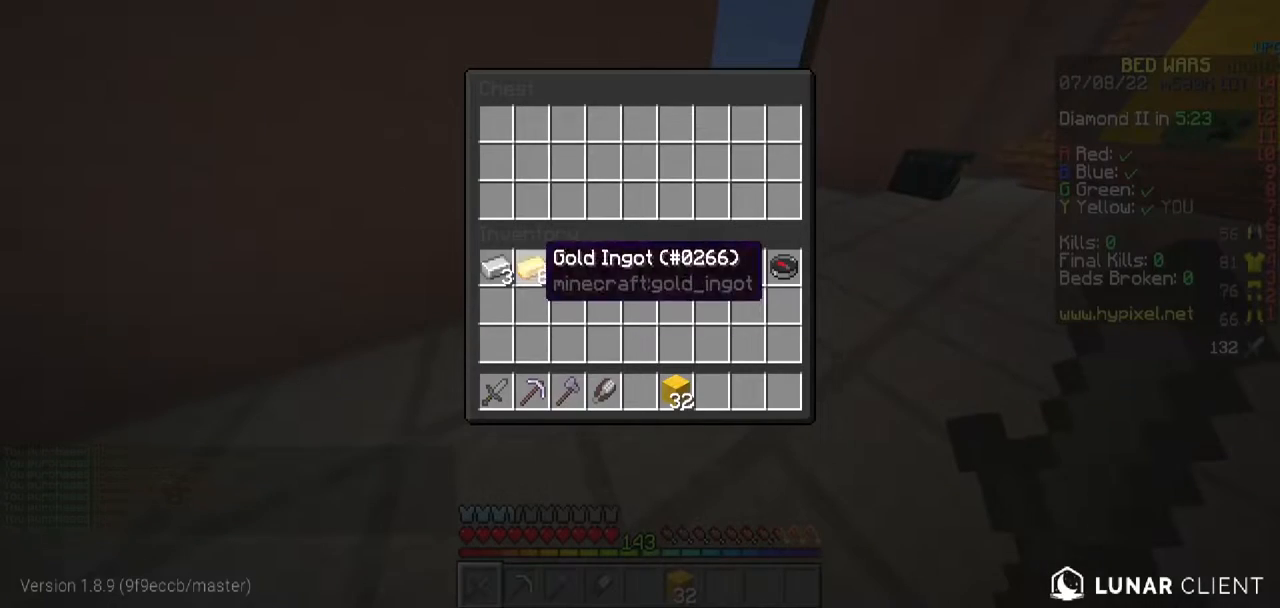
{"keys": [], "mouse": [], "events": []}
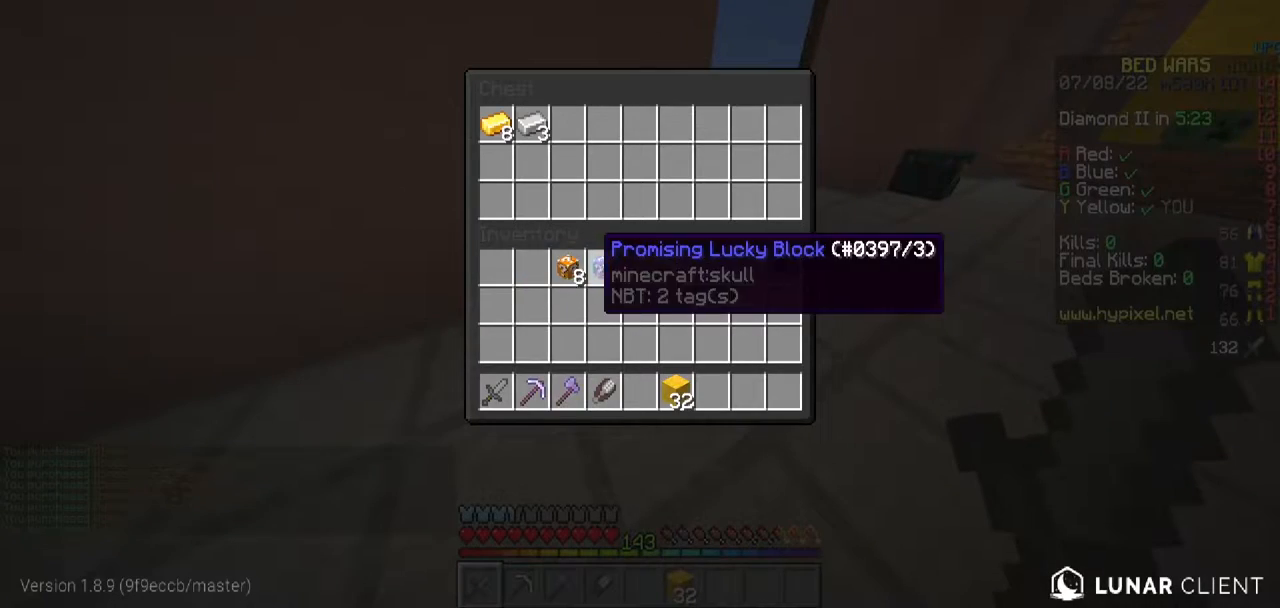
{"keys": [], "mouse": [], "events": []}
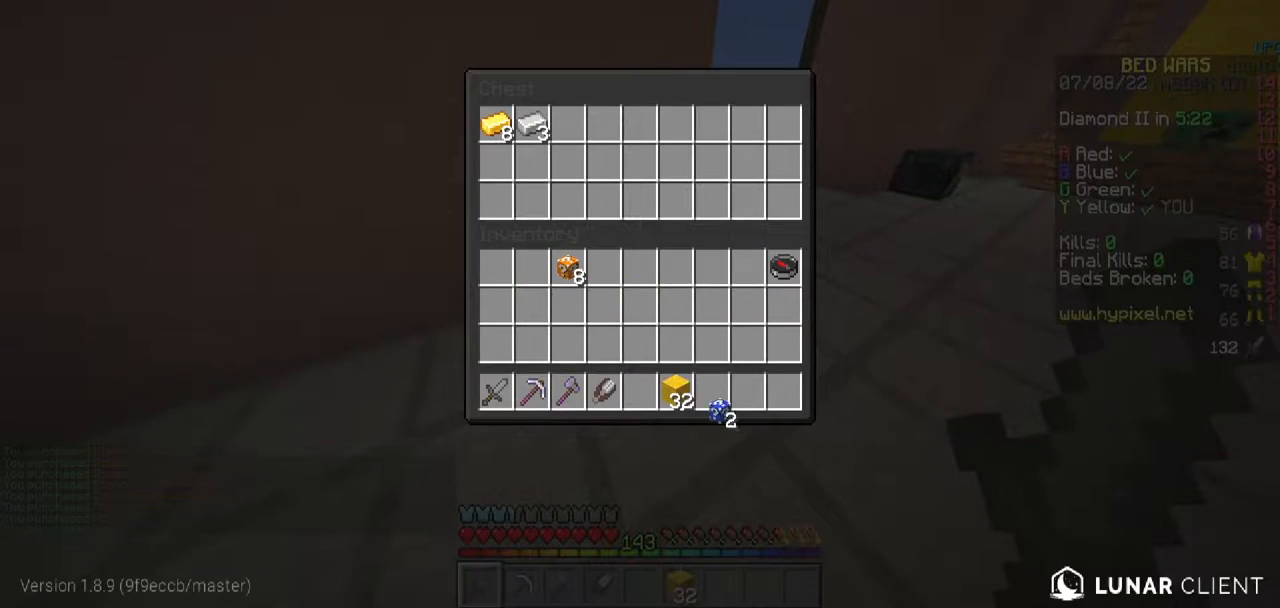
{"keys": [], "mouse": [], "events": []}
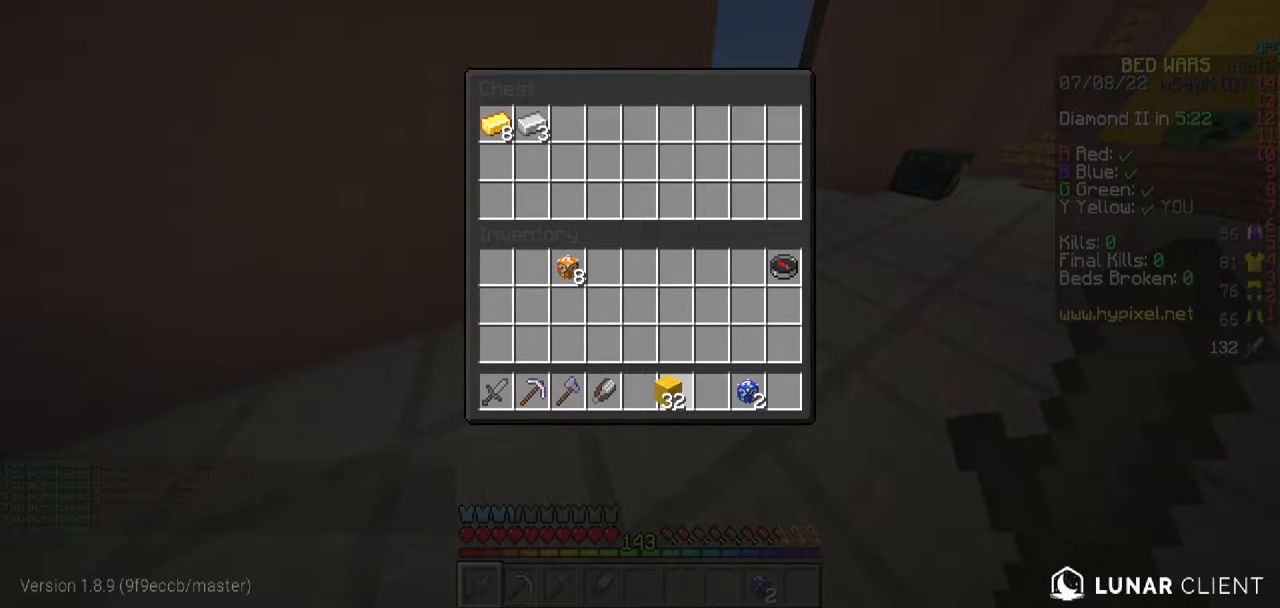
{"keys": [], "mouse": [], "events": []}
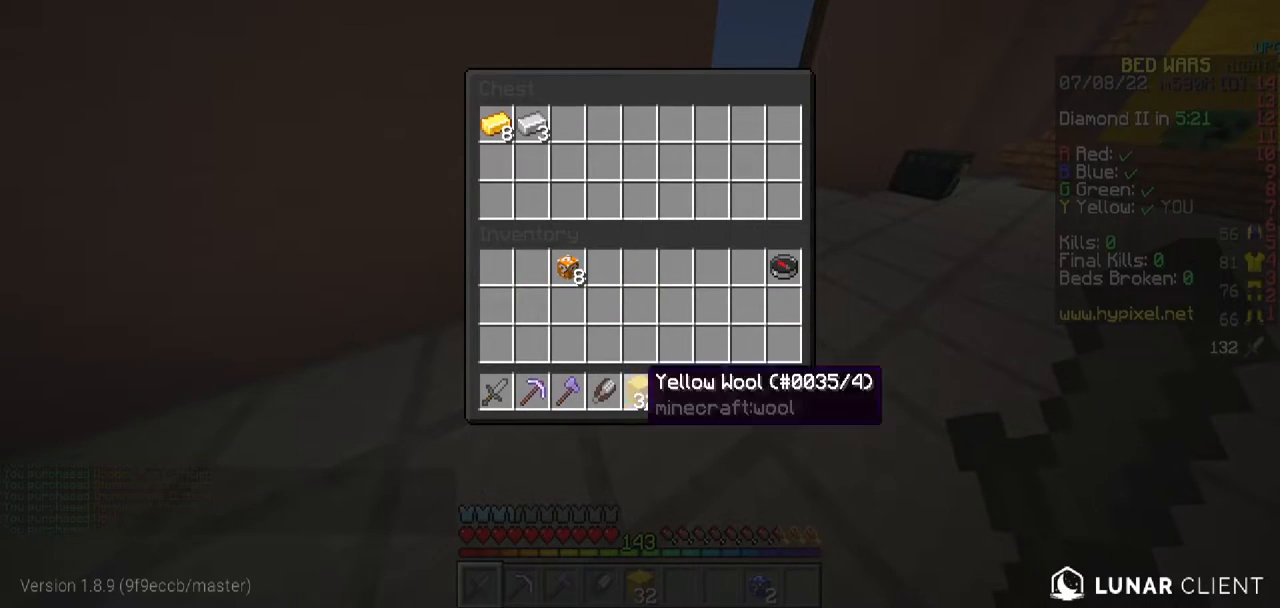
{"keys": [], "mouse": [], "events": []}
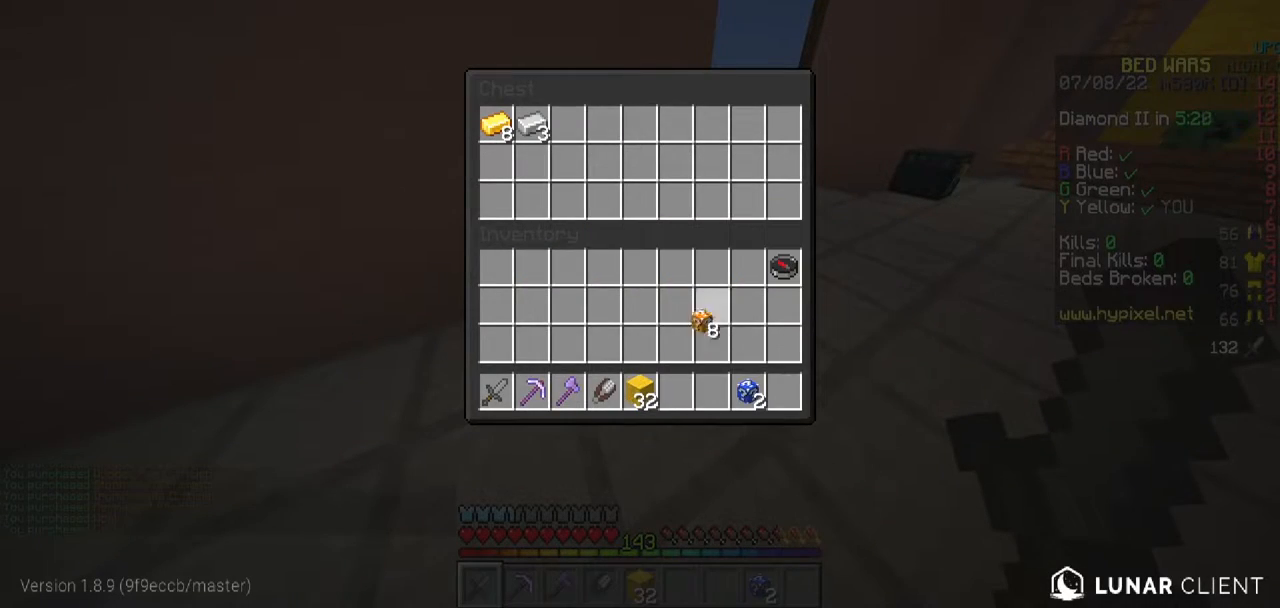
{"keys": [], "mouse": [], "events": []}
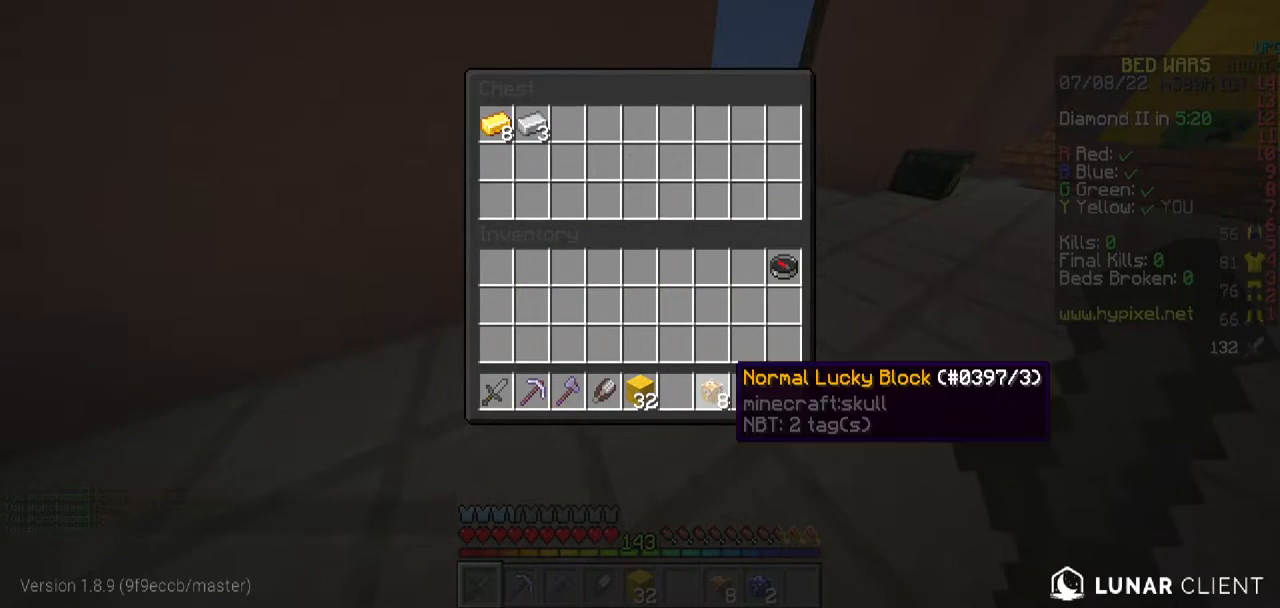
{"keys": ["d", "w"], "mouse": [], "events": [[150, "w", "down"], [333, "d", "down"]]}
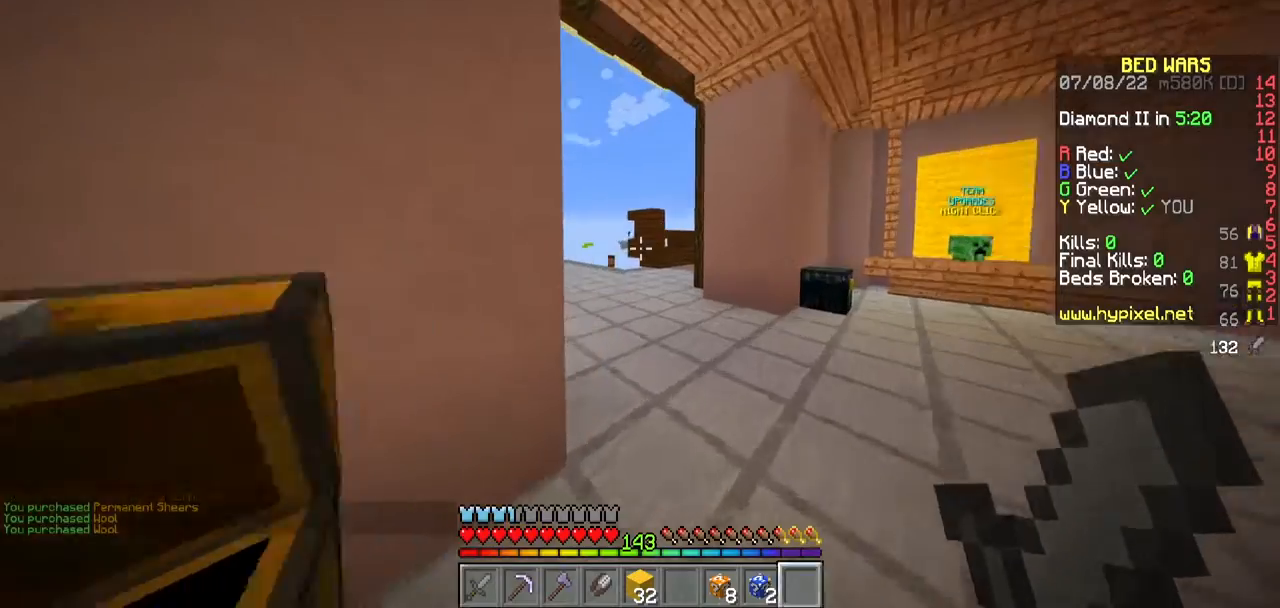
{"keys": ["w"], "mouse": [], "events": [[67, "d", "up"]]}
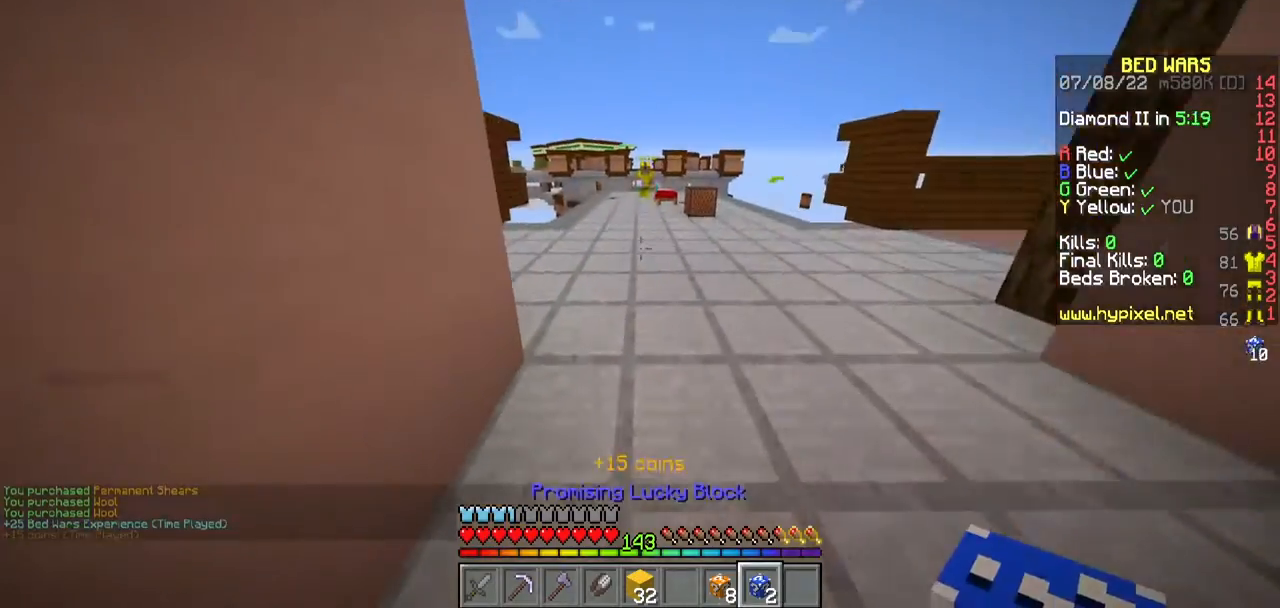
{"keys": ["a", "w"], "mouse": [], "events": [[167, "a", "down"]]}
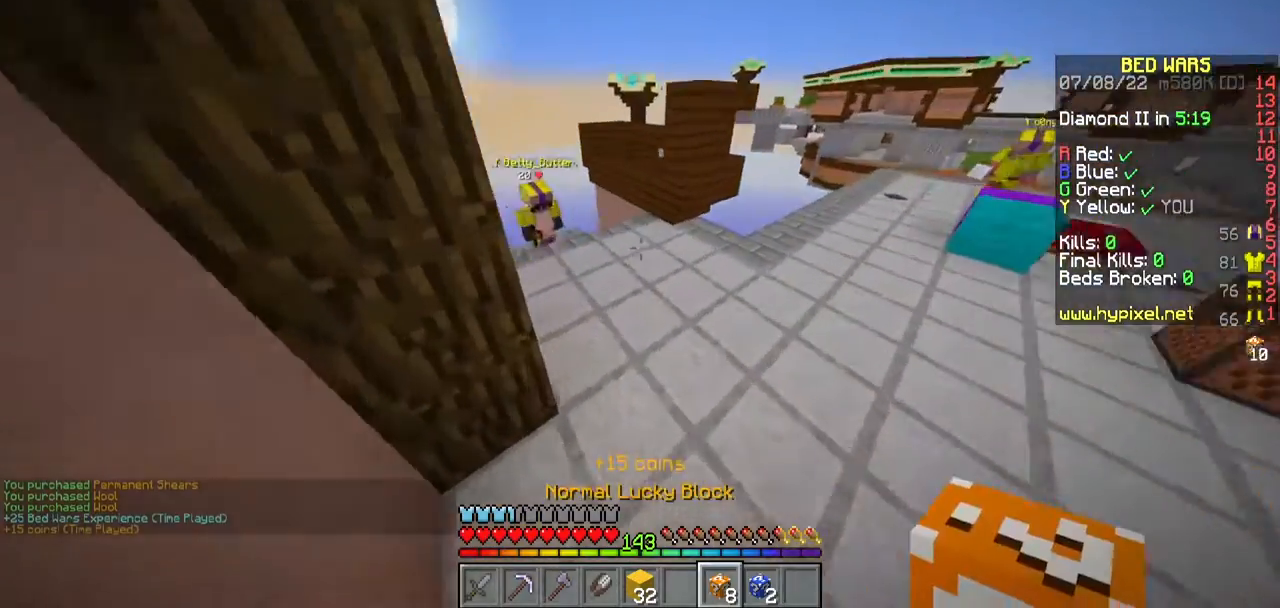
{"keys": ["d", "w"], "mouse": [], "events": [[83, "a", "up"], [467, "d", "down"]]}
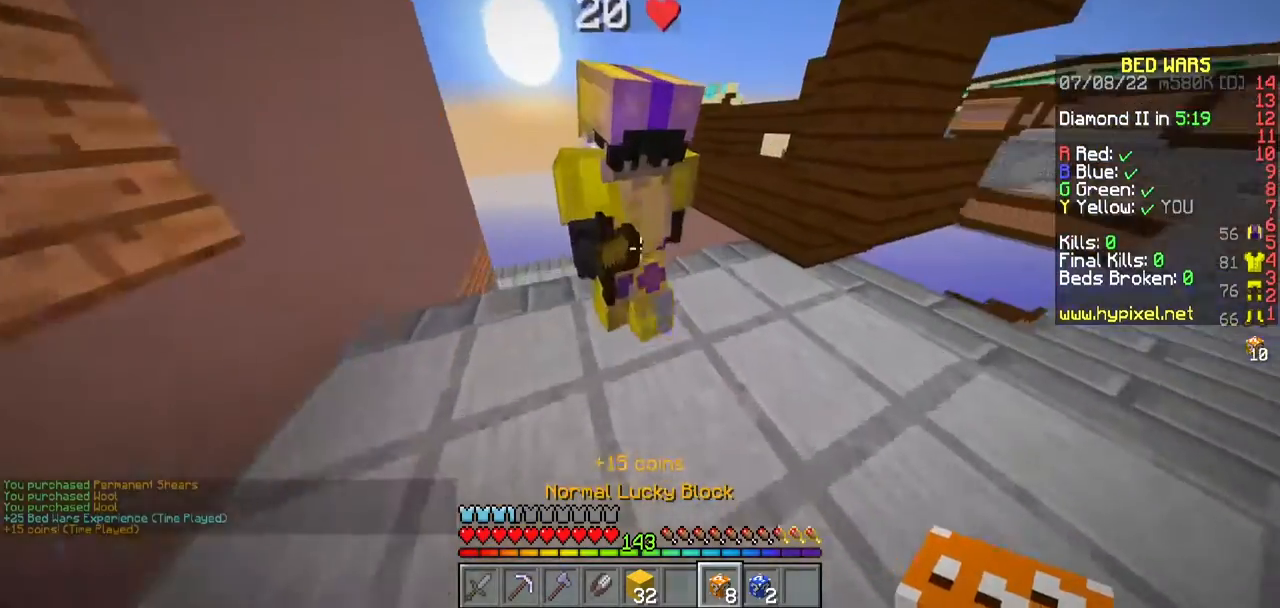
{"keys": ["w"], "mouse": [], "events": [[117, "d", "up"]]}
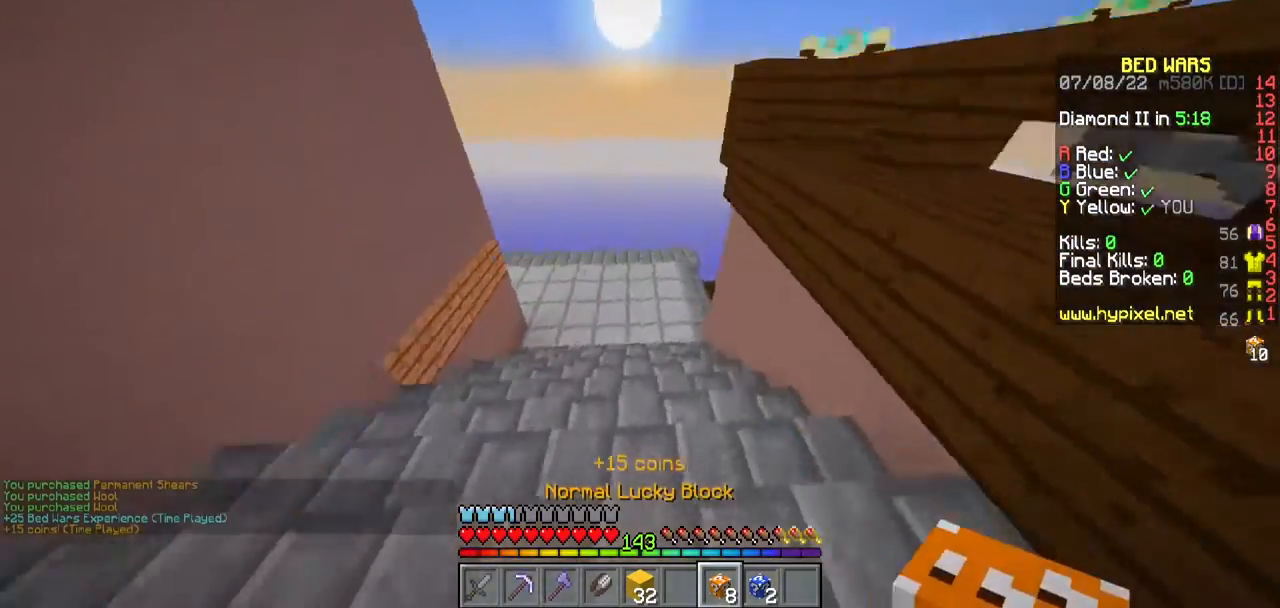
{"keys": ["w"], "mouse": [], "events": []}
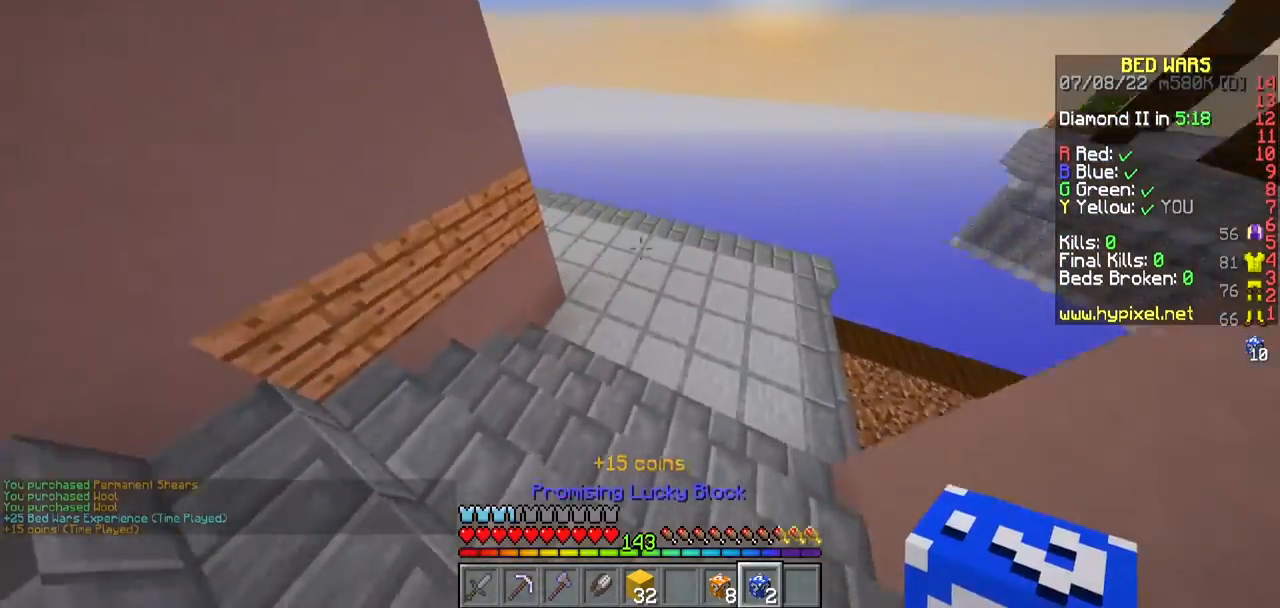
{"keys": ["d", "w"], "mouse": [], "events": [[200, "d", "down"]]}
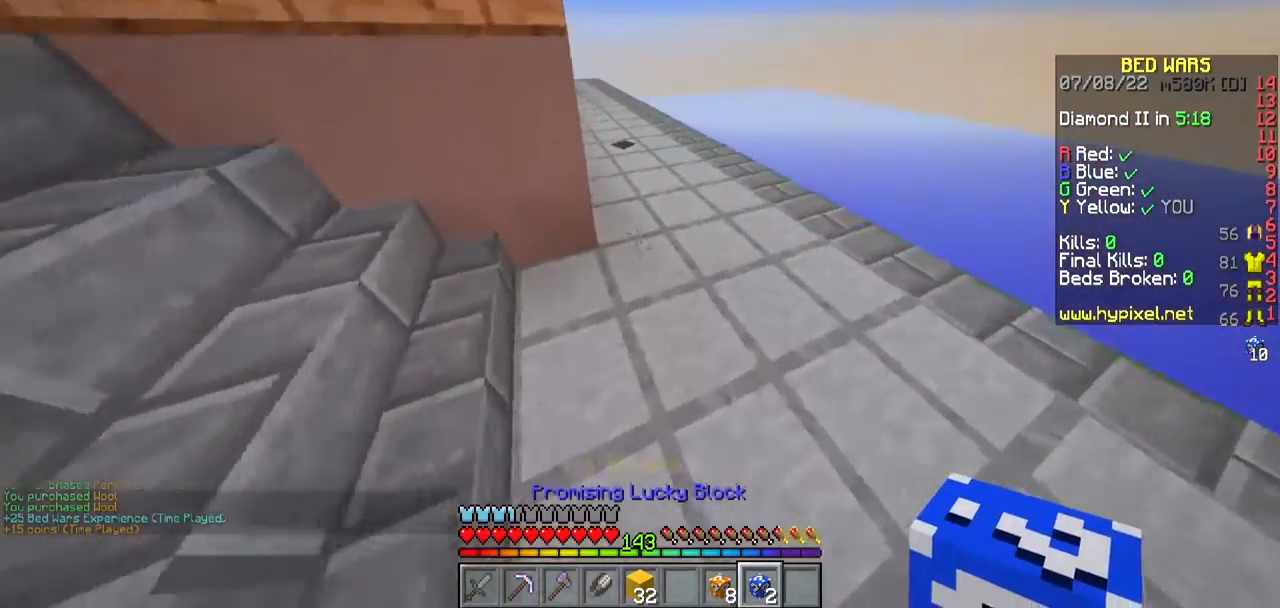
{"keys": ["w"], "mouse": [], "events": [[17, "d", "up"]]}
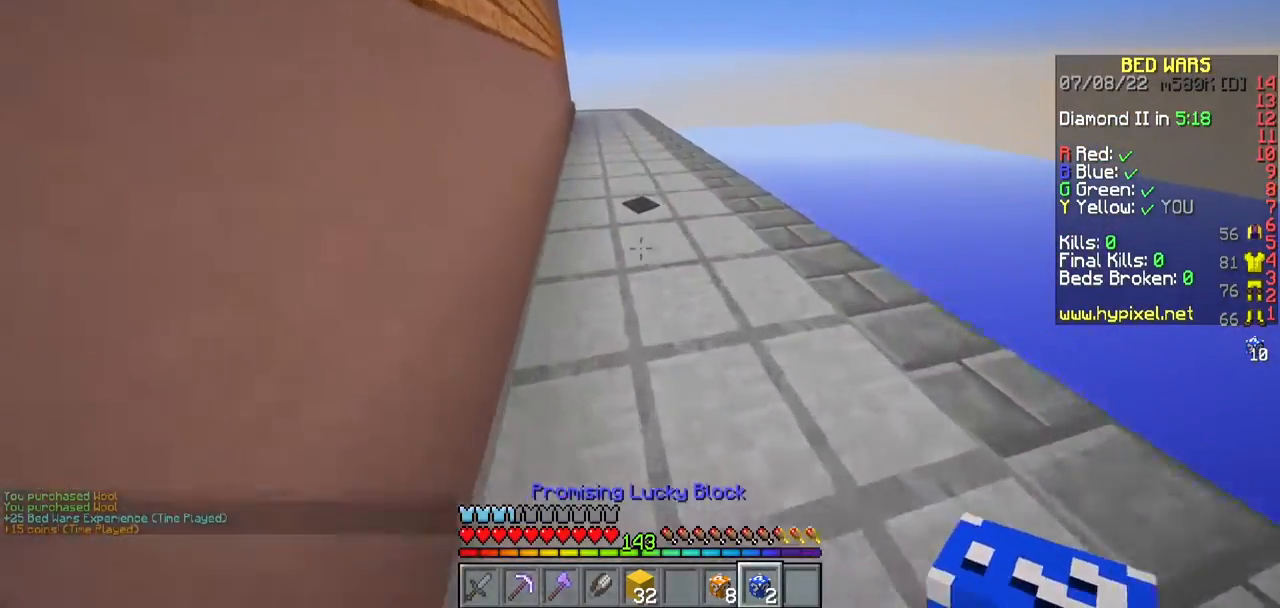
{"keys": ["w"], "mouse": [], "events": []}
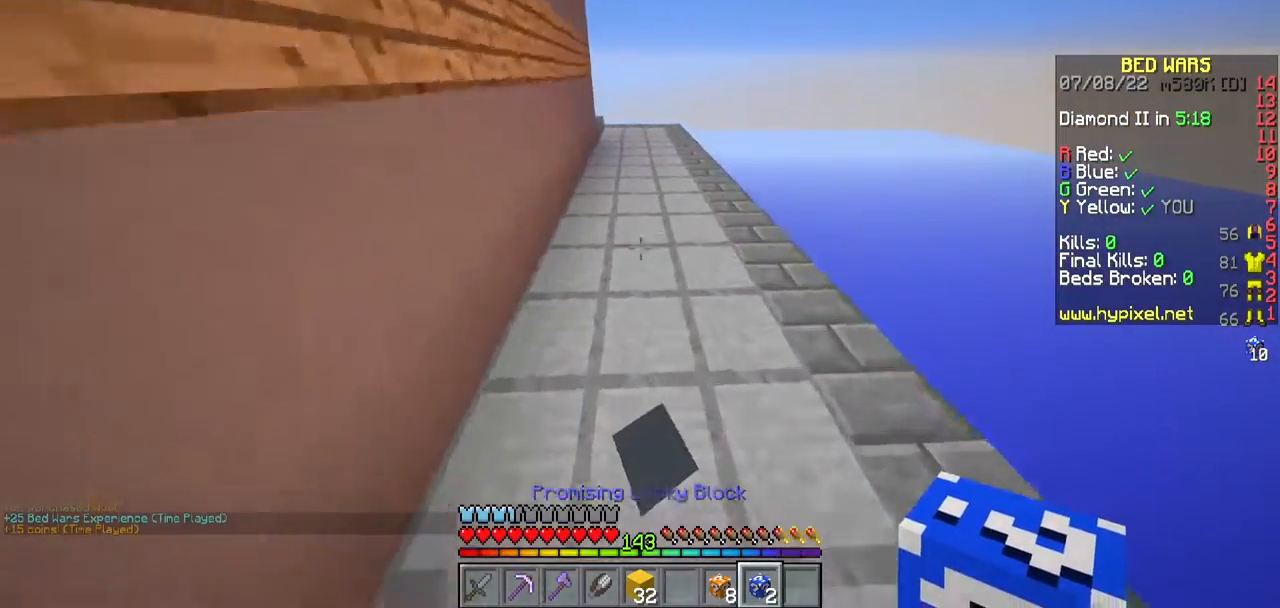
{"keys": ["w"], "mouse": [], "events": []}
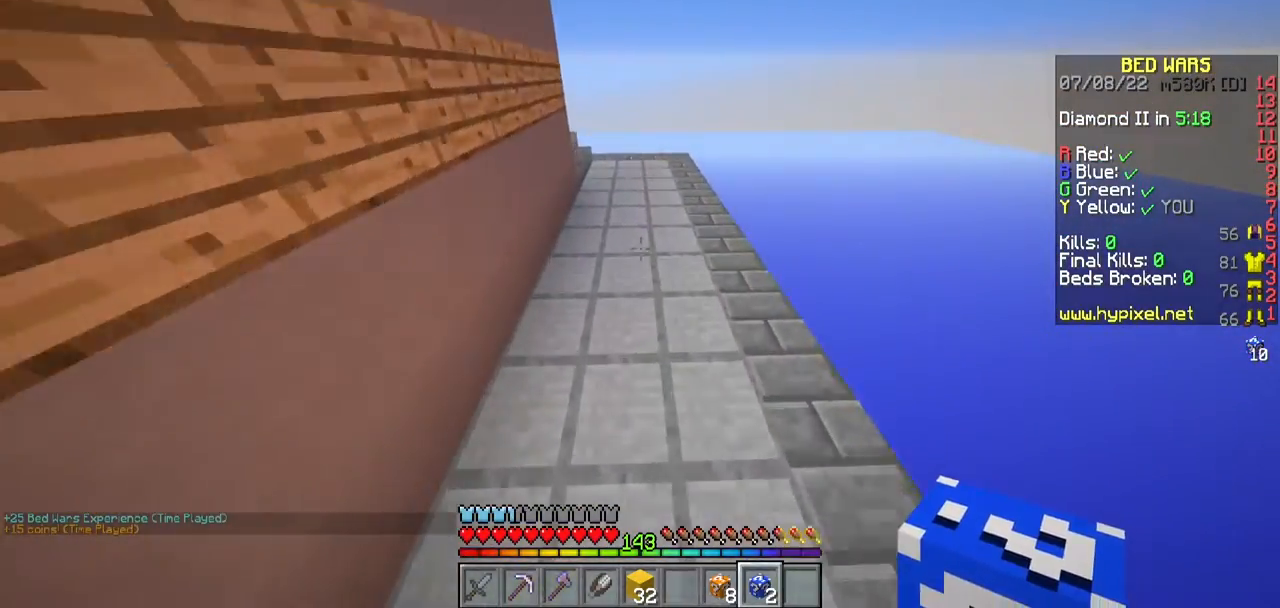
{"keys": [], "mouse": ["left"], "events": [[117, "mouse_right", "down"], [250, "mouse_right", "up"], [283, "mouse_left", "down"], [283, "w", "up"]]}
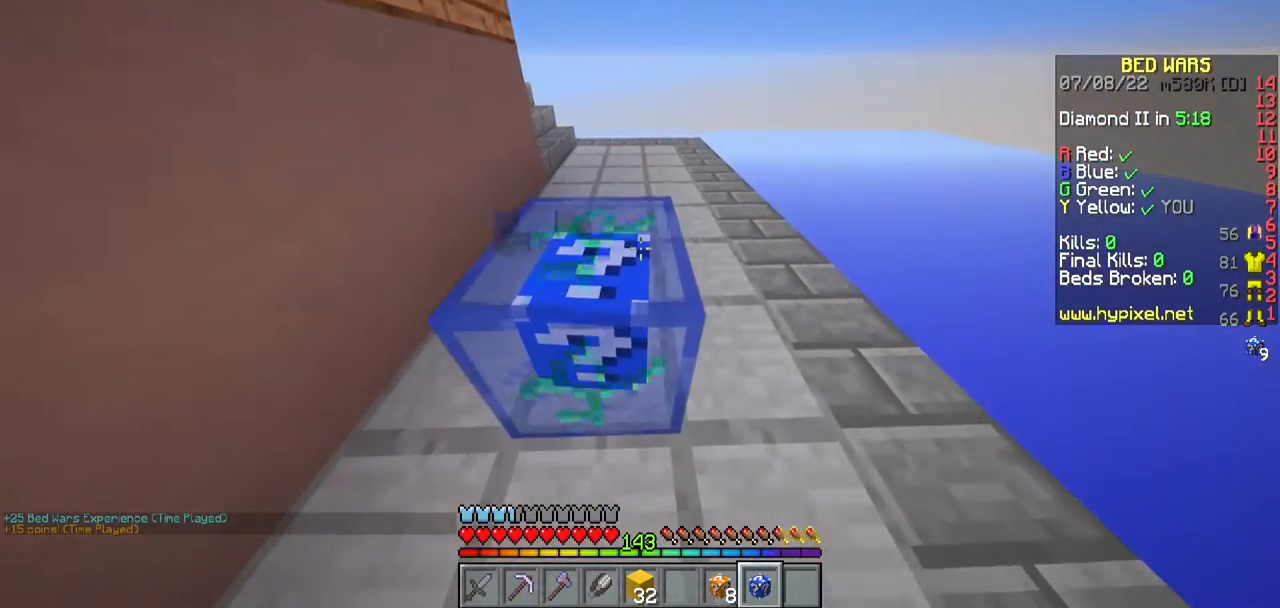
{"keys": [], "mouse": [], "events": [[433, "mouse_left", "up"]]}
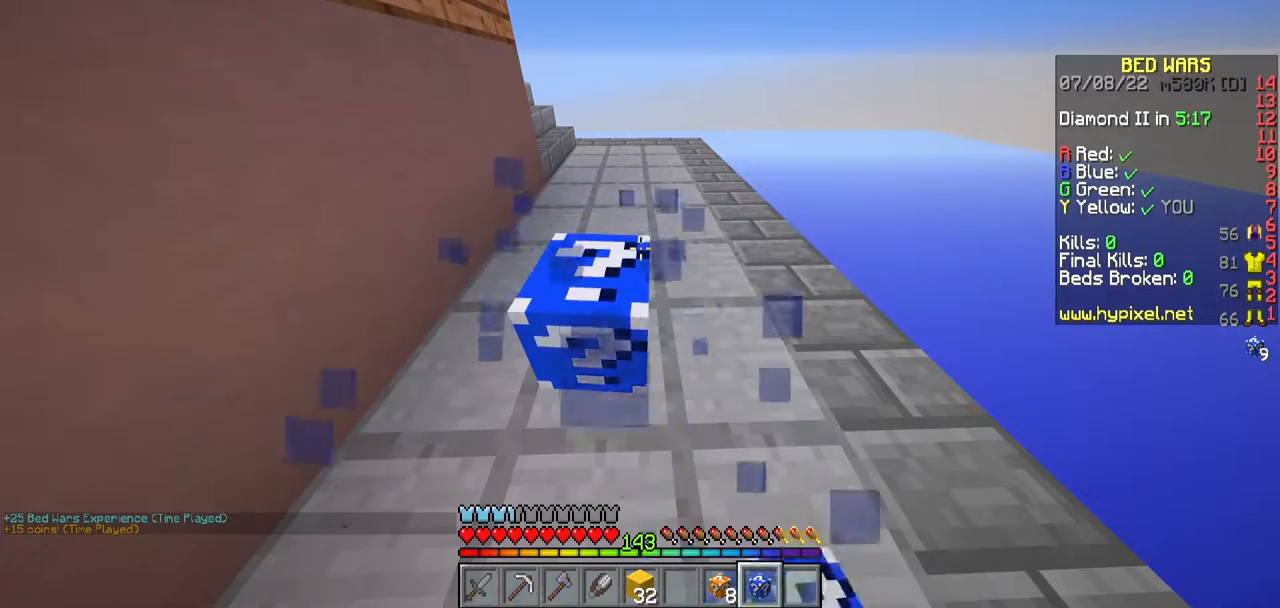
{"keys": [], "mouse": [], "events": []}
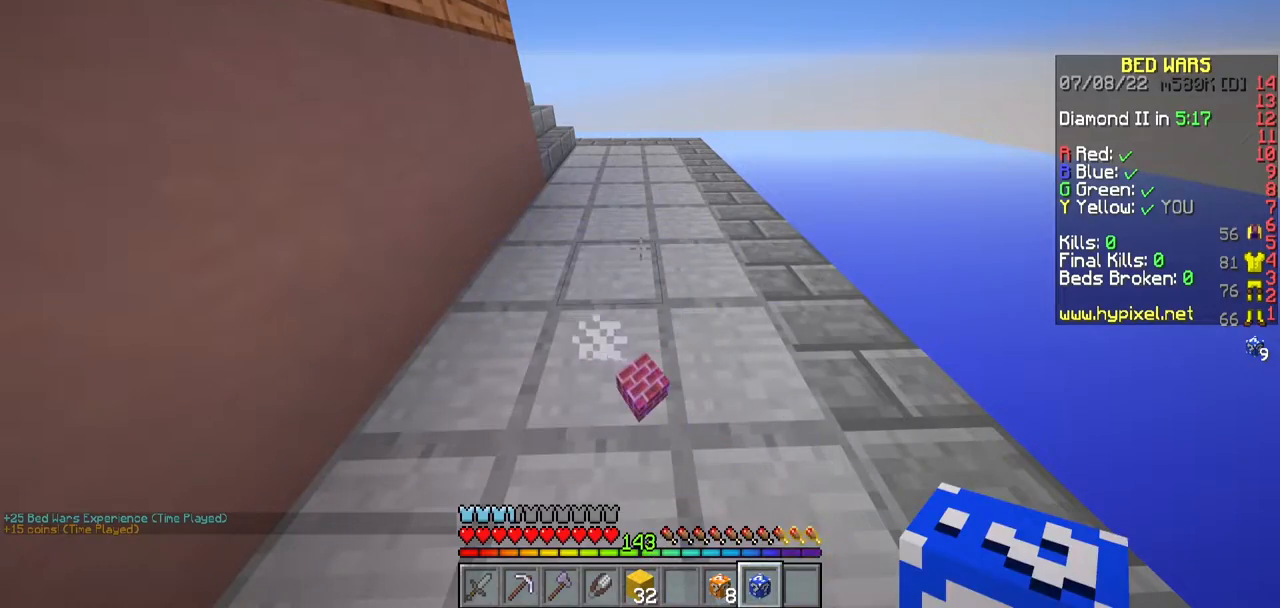
{"keys": ["d", "w"], "mouse": [], "events": [[100, "w", "down"], [400, "d", "down"]]}
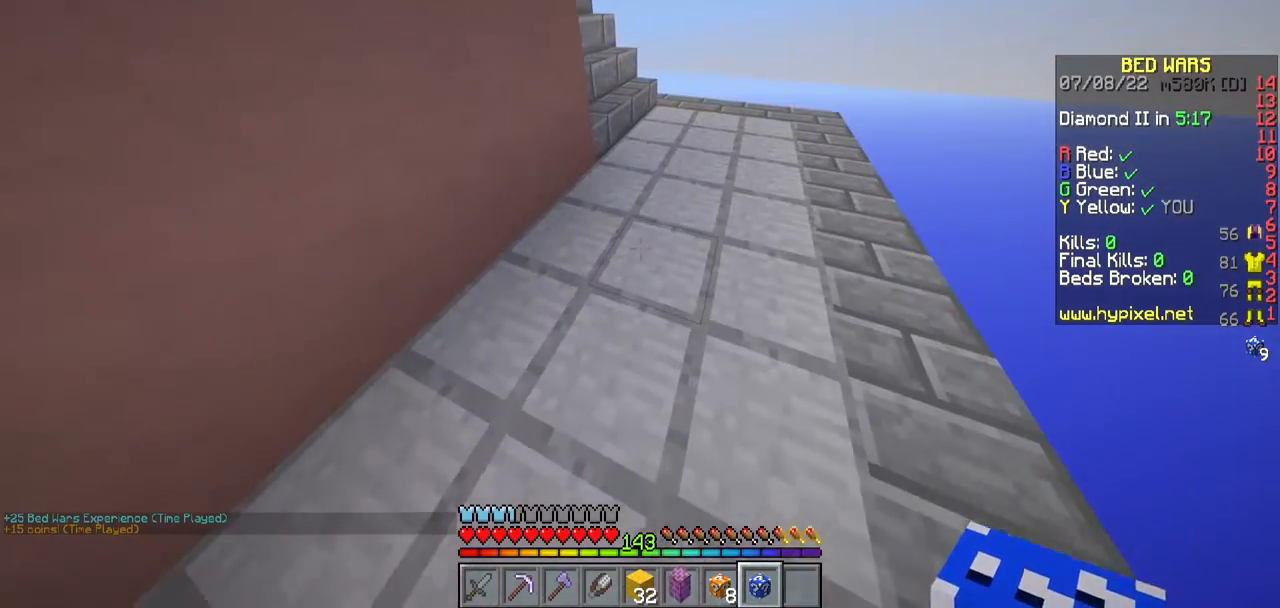
{"keys": [], "mouse": ["left"], "events": [[50, "w", "up"], [83, "d", "up"], [117, "mouse_right", "down"], [217, "mouse_left", "down"], [250, "mouse_right", "up"]]}
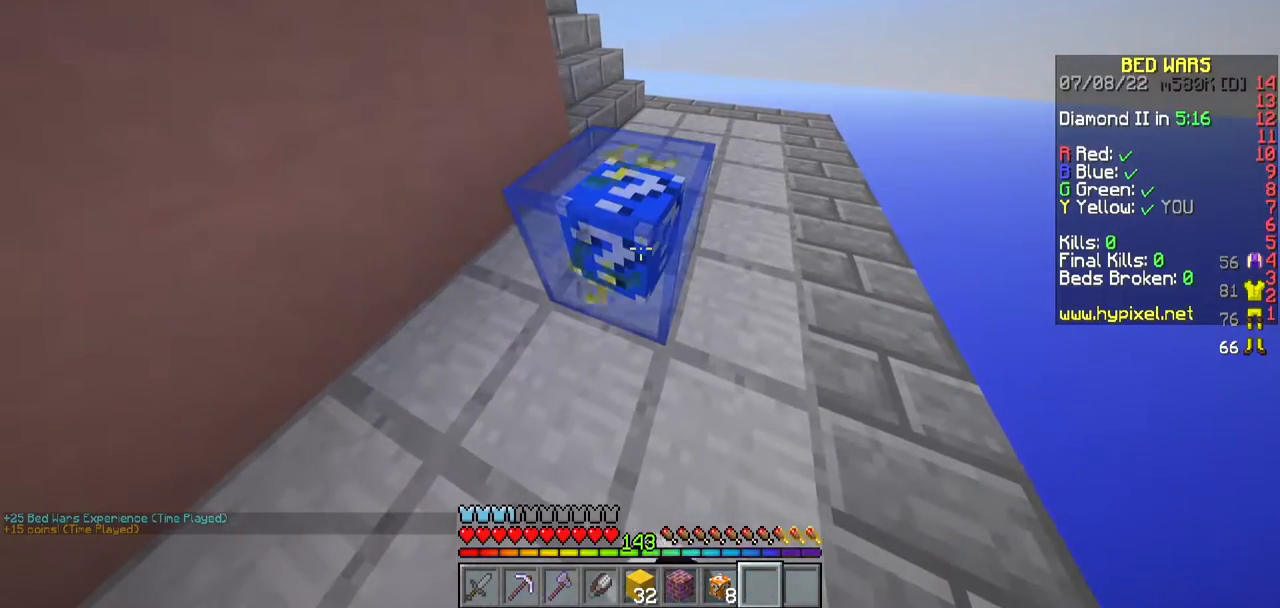
{"keys": [], "mouse": [], "events": [[383, "mouse_left", "up"]]}
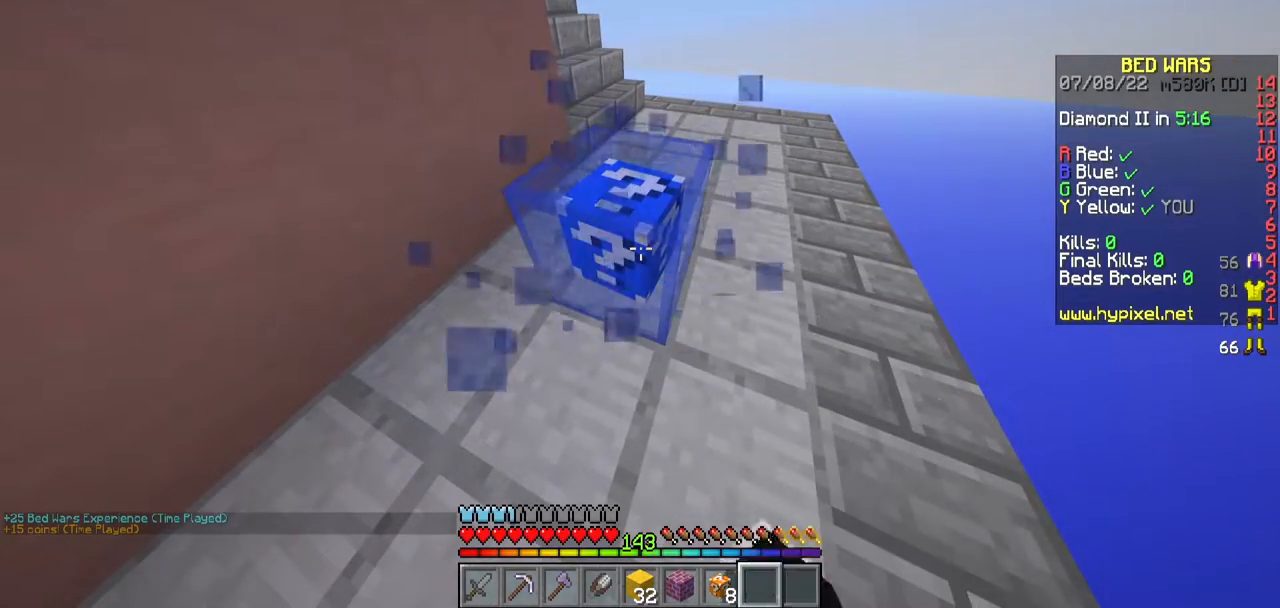
{"keys": [], "mouse": [], "events": [[150, "w", "down"], [450, "w", "up"]]}
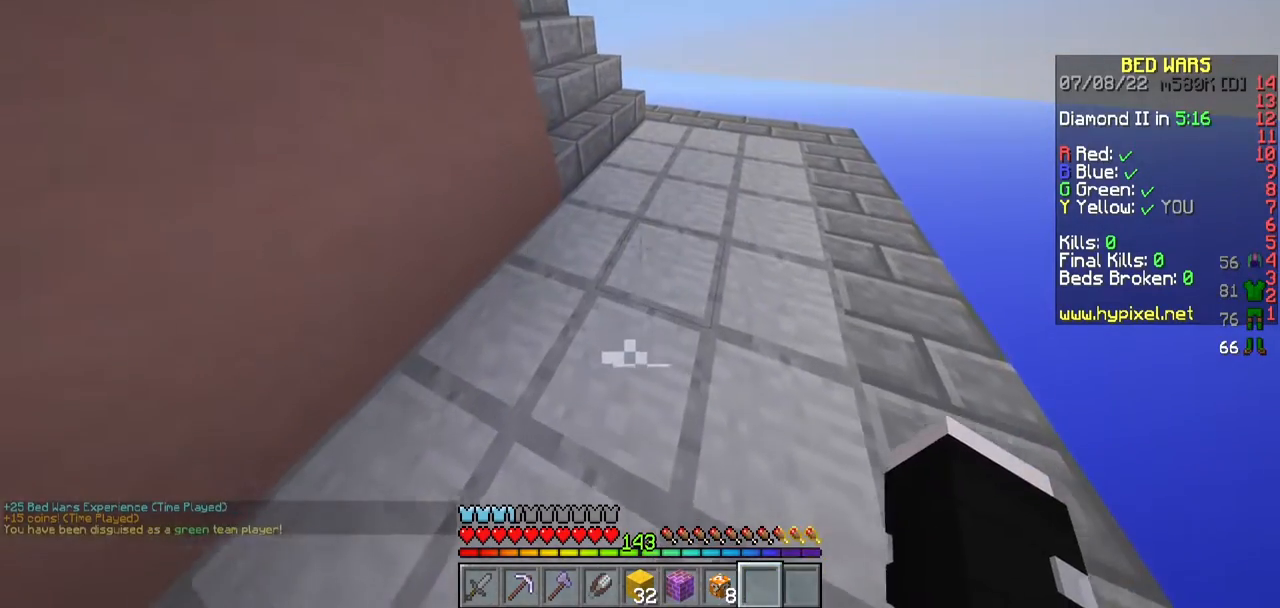
{"keys": [], "mouse": [], "events": []}
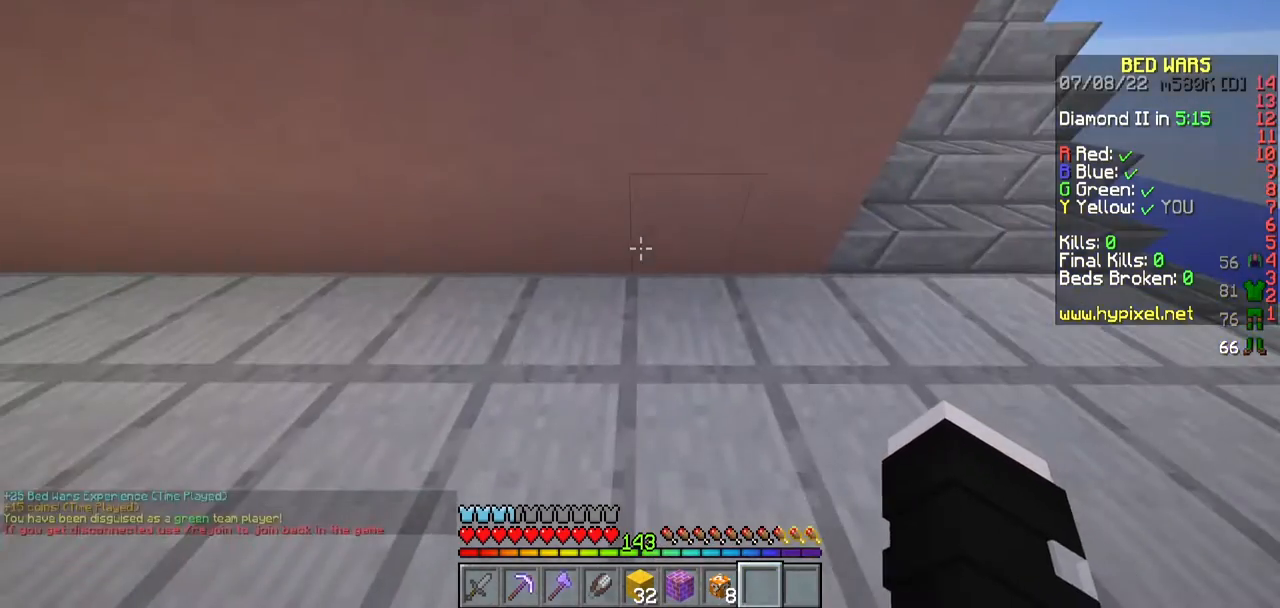
{"keys": ["w"], "mouse": [], "events": [[150, "a", "down"], [183, "w", "down"], [450, "a", "up"]]}
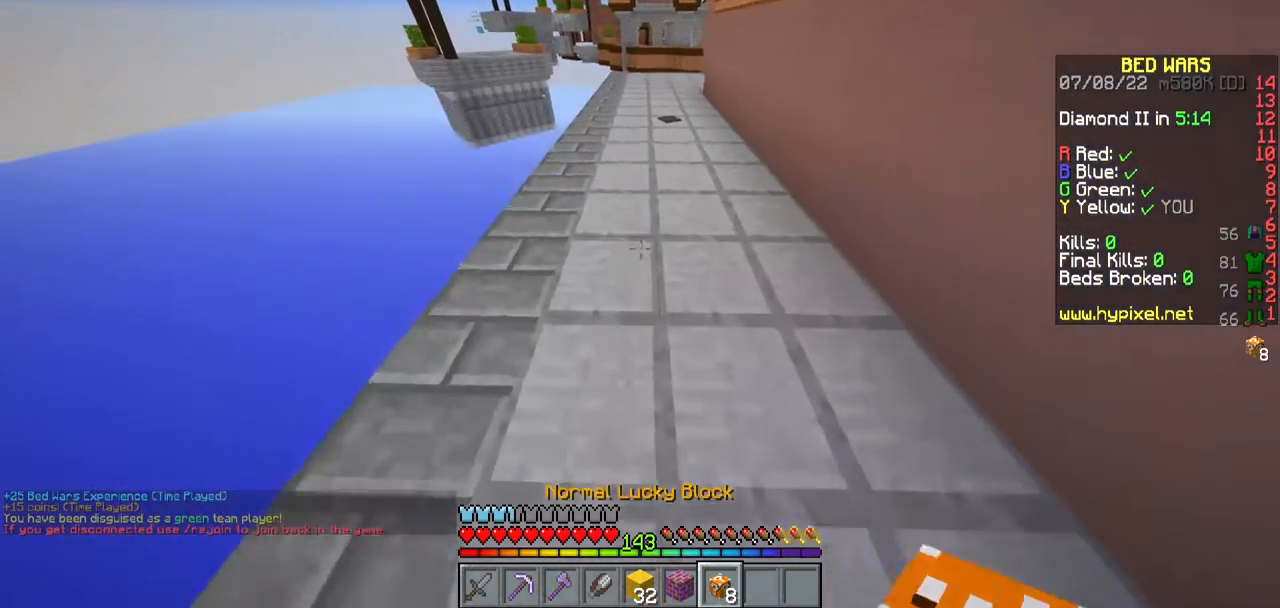
{"keys": [], "mouse": ["left"], "events": [[50, "w", "up"], [150, "mouse_right", "down"], [283, "mouse_left", "down"], [283, "mouse_right", "up"]]}
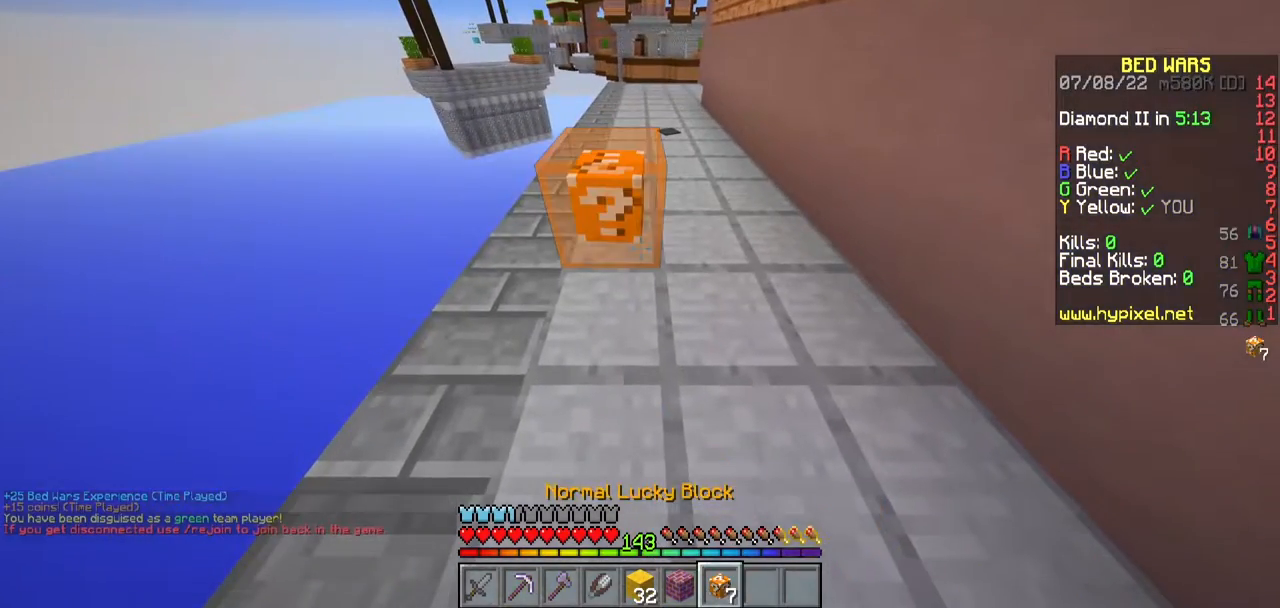
{"keys": [], "mouse": ["left"], "events": []}